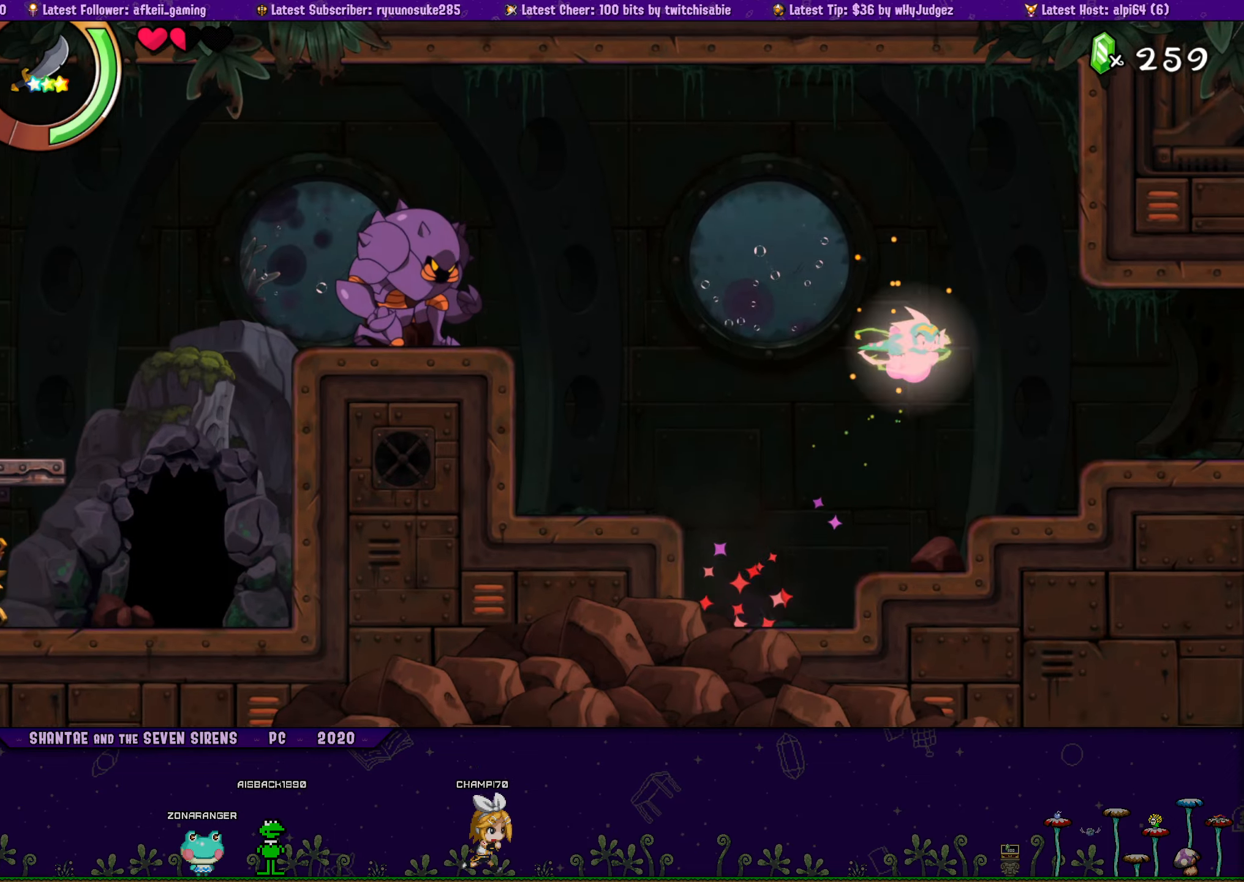
Gameplay with a controller (PlayStation layout); each line is a JSON object with the inputs held at the frame after it. "button_events" lists button changes between this image and that frame as [ms after this image, input, new state], when the widget could be followed in between (sticks are given only as held states). Not read: L3 R3 TOUCHPAD left_stick right_stick.
{"buttons": [], "button_events": [[50, "R1", "up"], [367, "DPAD_RIGHT", "up"], [417, "SQUARE", "up"]]}
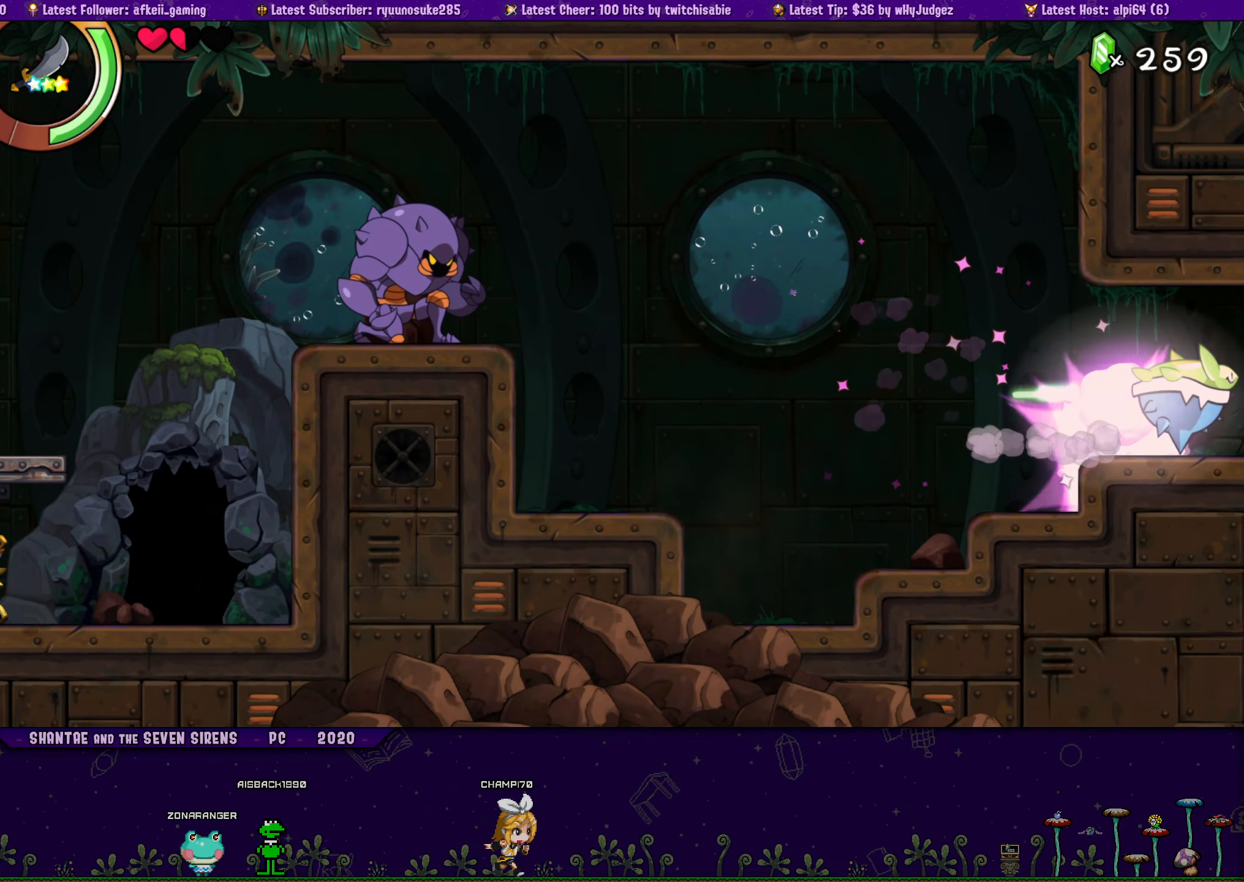
{"buttons": [], "button_events": []}
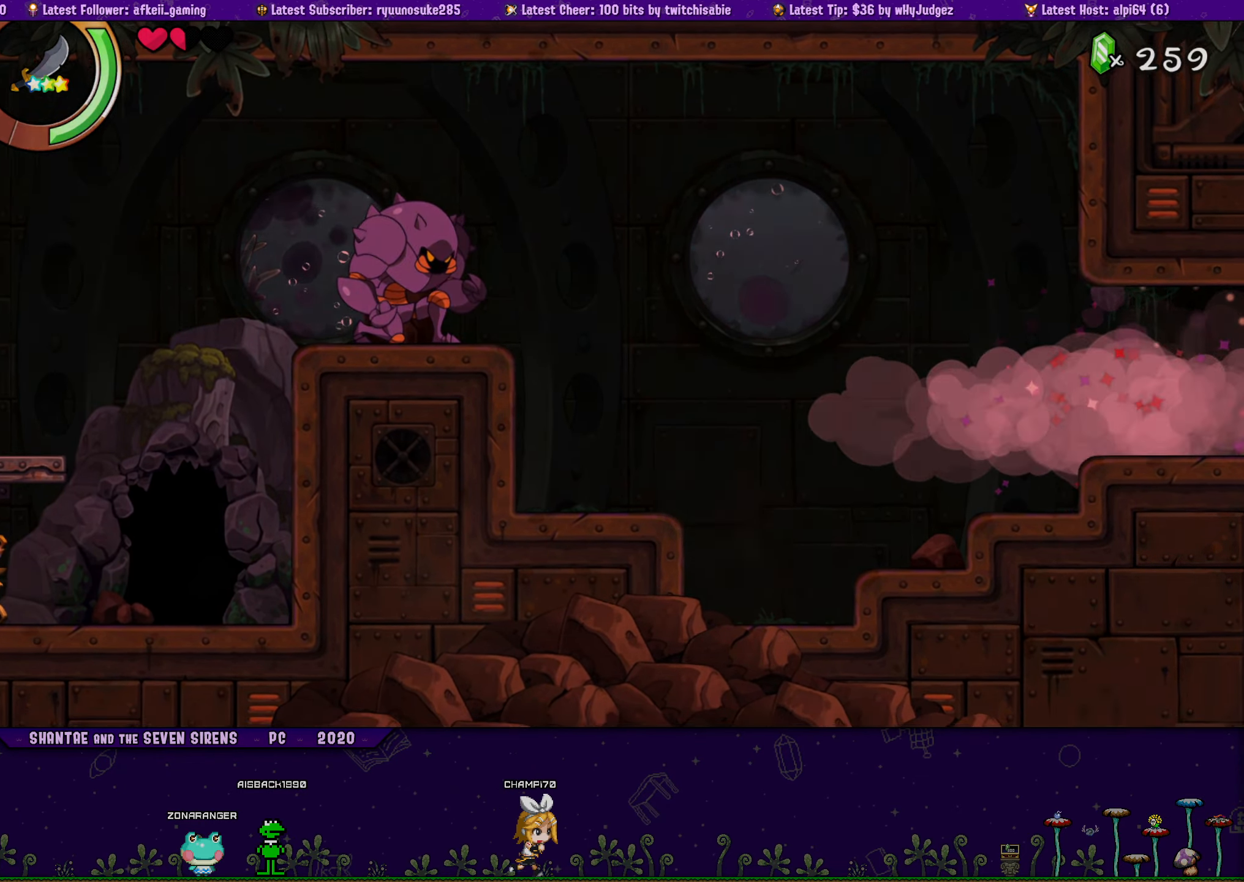
{"buttons": [], "button_events": []}
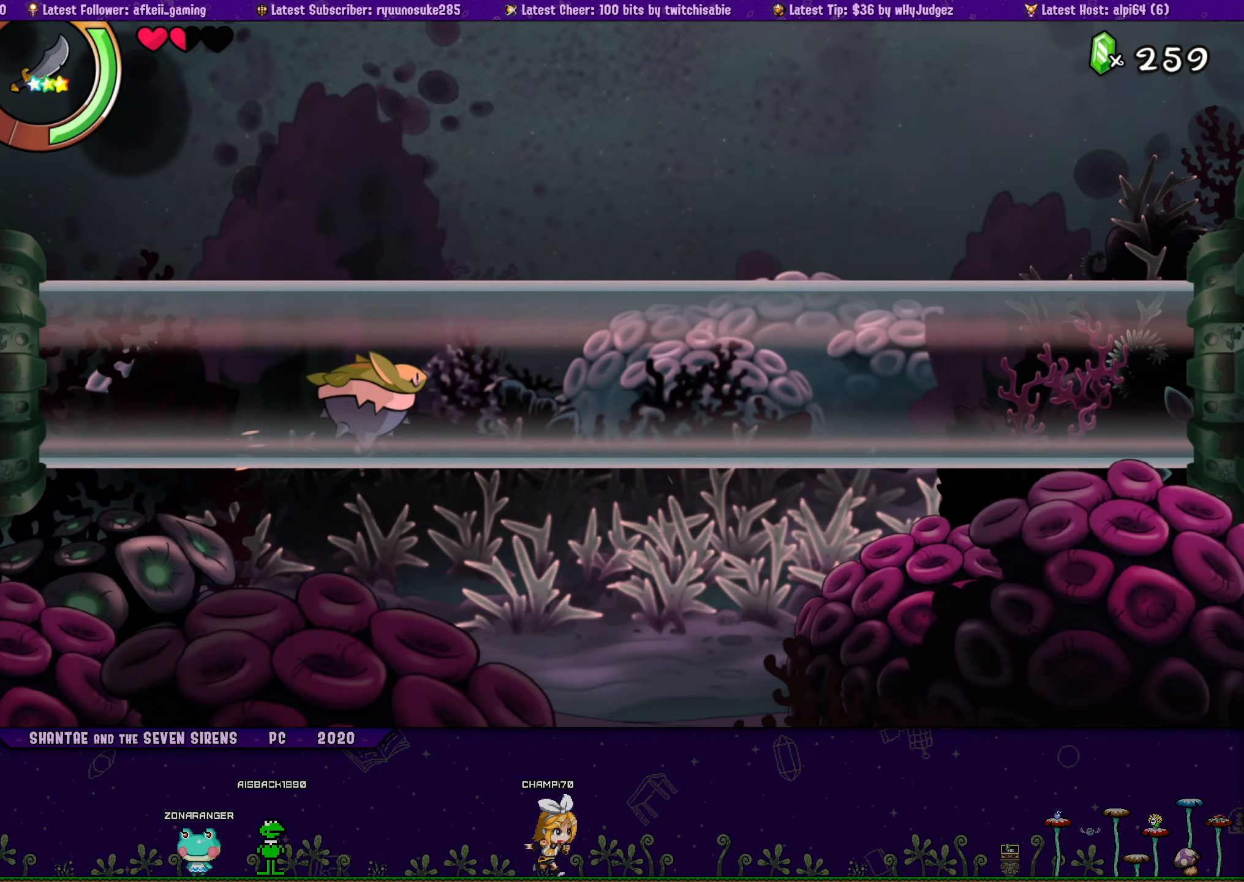
{"buttons": [], "button_events": []}
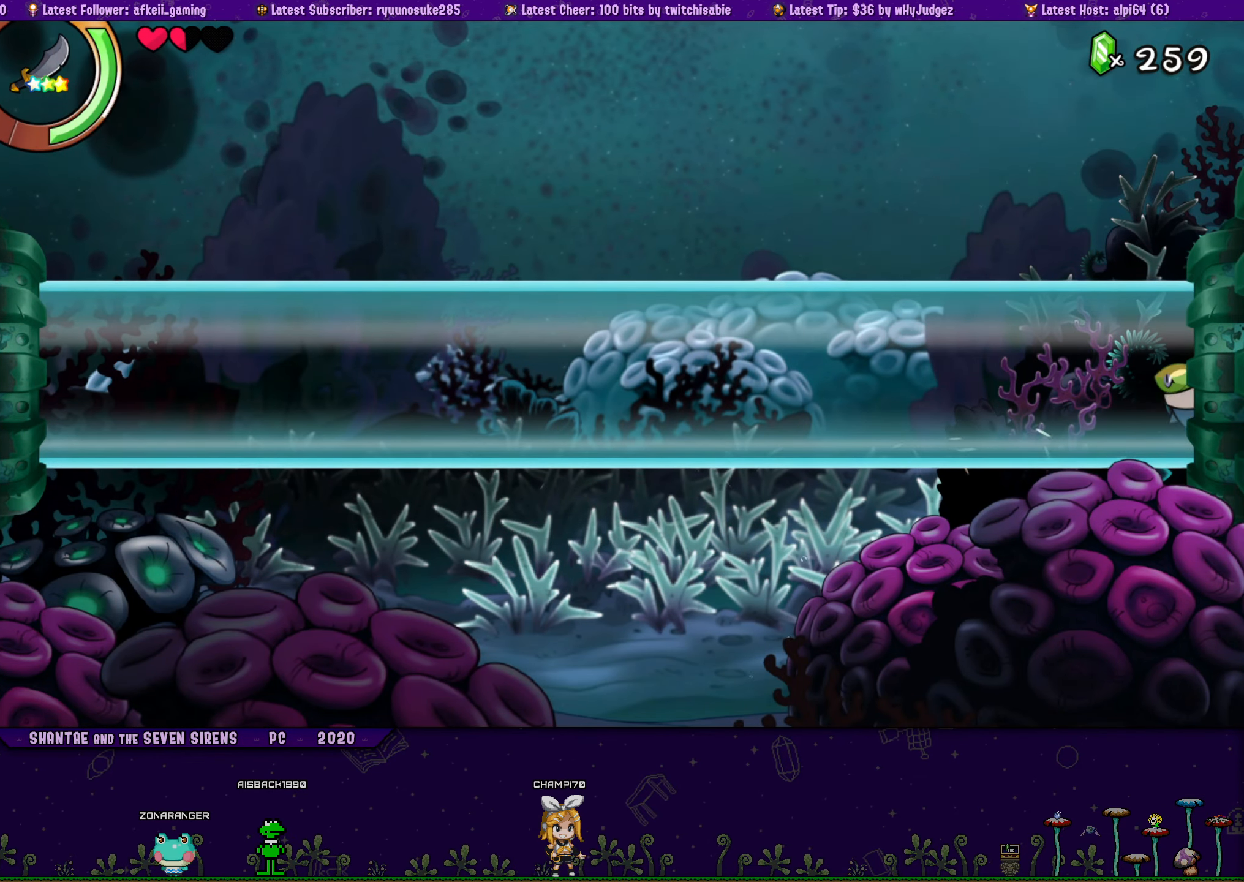
{"buttons": ["CROSS", "DPAD_RIGHT"], "button_events": [[417, "DPAD_RIGHT", "down"], [467, "CROSS", "down"]]}
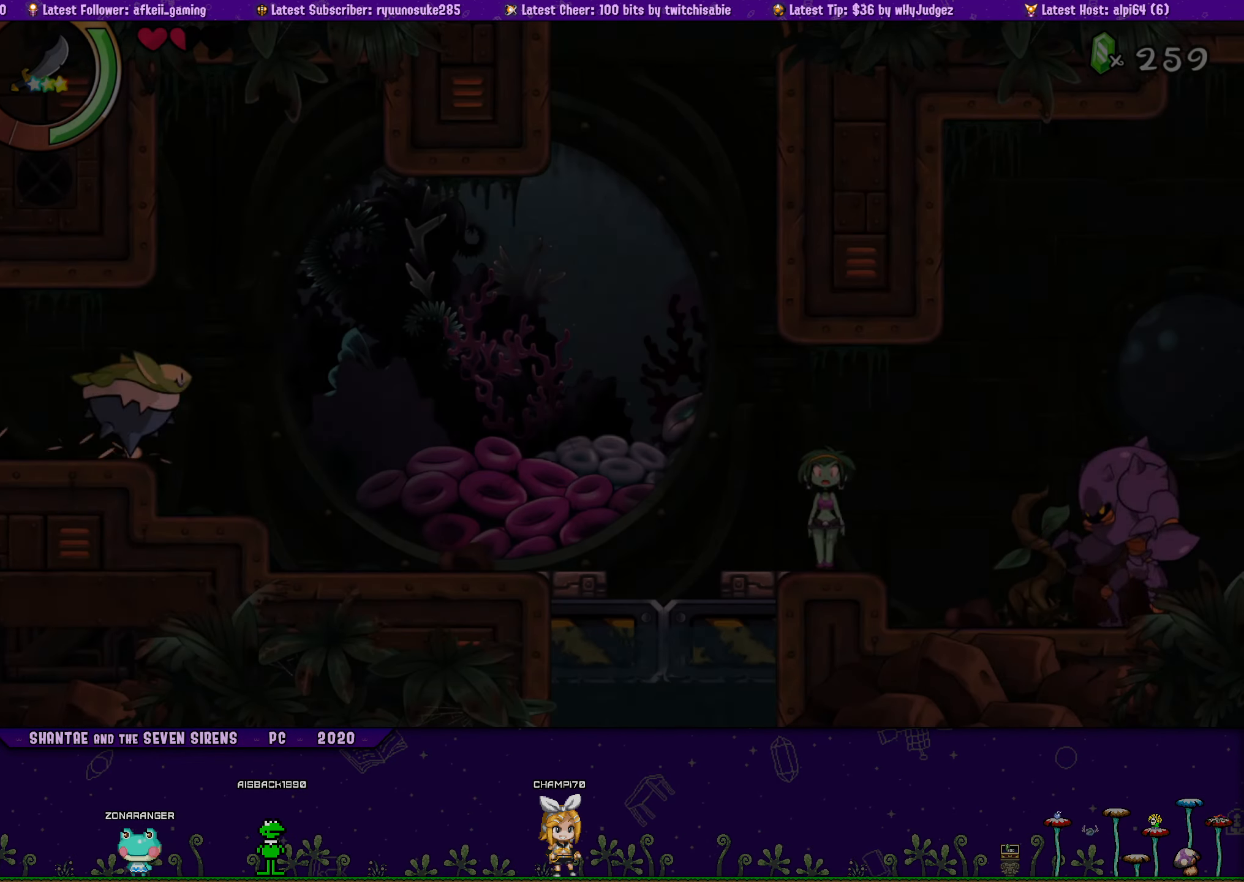
{"buttons": ["CROSS", "DPAD_UP"], "button_events": [[150, "CROSS", "up"], [184, "DPAD_RIGHT", "up"], [200, "SQUARE", "down"], [284, "SQUARE", "up"], [350, "CROSS", "down"], [350, "DPAD_UP", "down"], [384, "DPAD_RIGHT", "down"], [484, "DPAD_RIGHT", "up"]]}
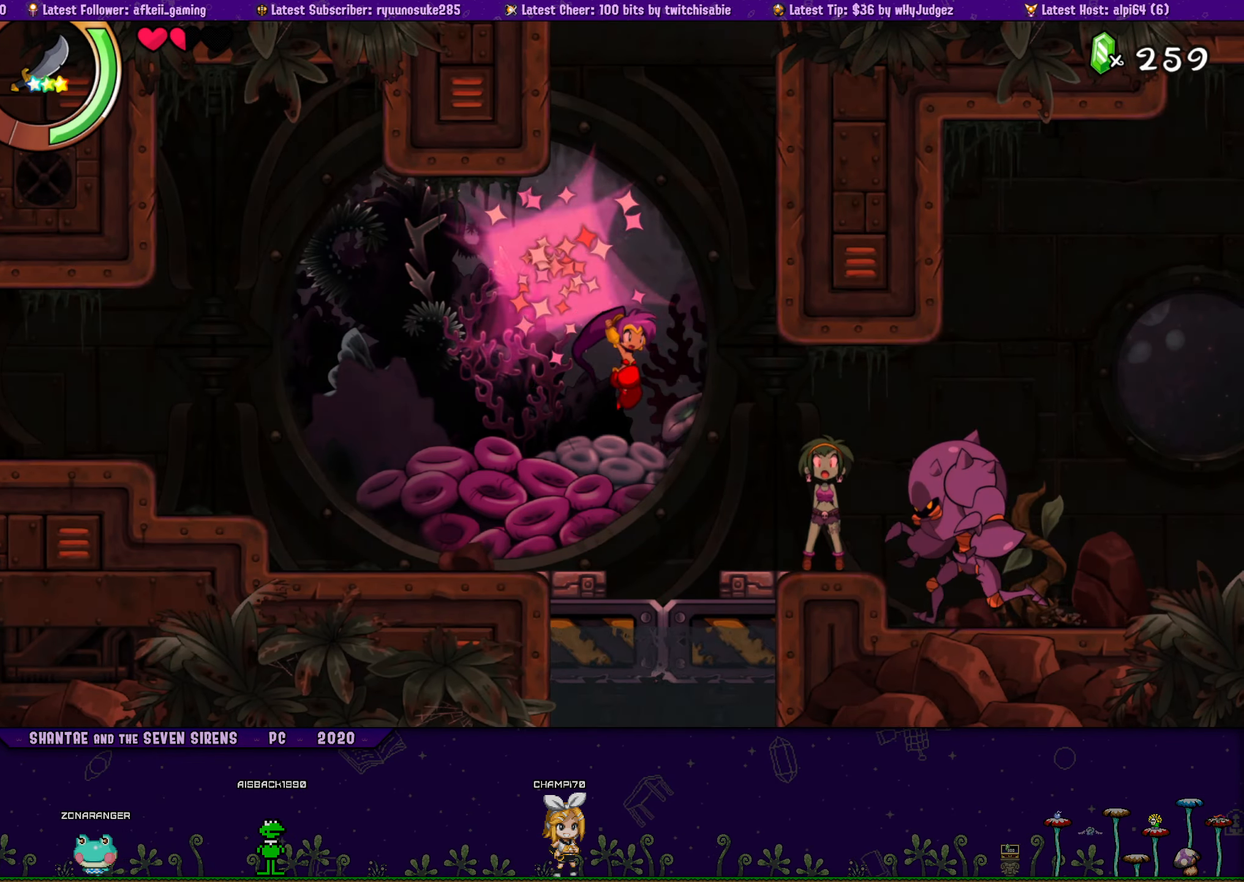
{"buttons": ["CROSS", "DPAD_UP"], "button_events": [[184, "CROSS", "up"], [250, "CROSS", "down"]]}
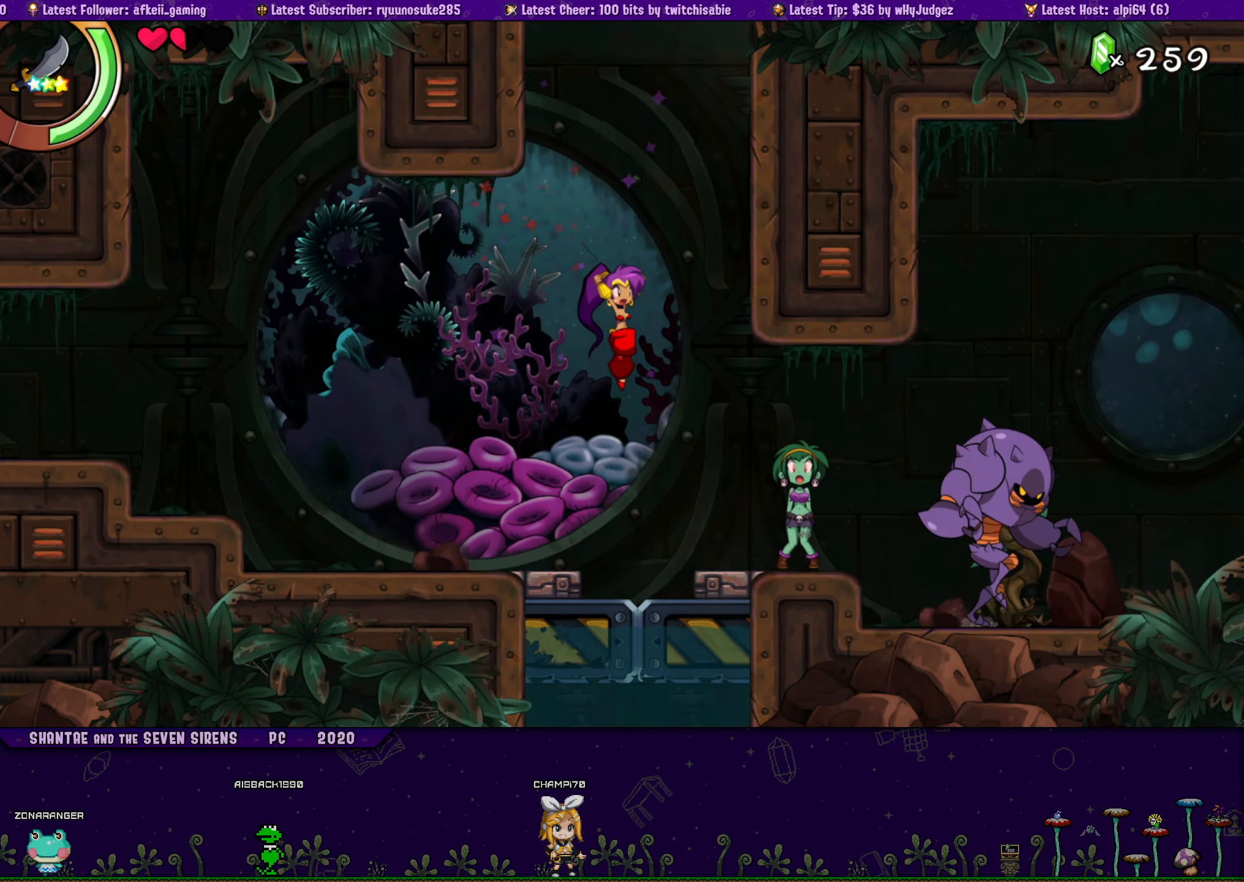
{"buttons": ["CROSS", "DPAD_UP"], "button_events": [[67, "CROSS", "up"], [117, "CROSS", "down"]]}
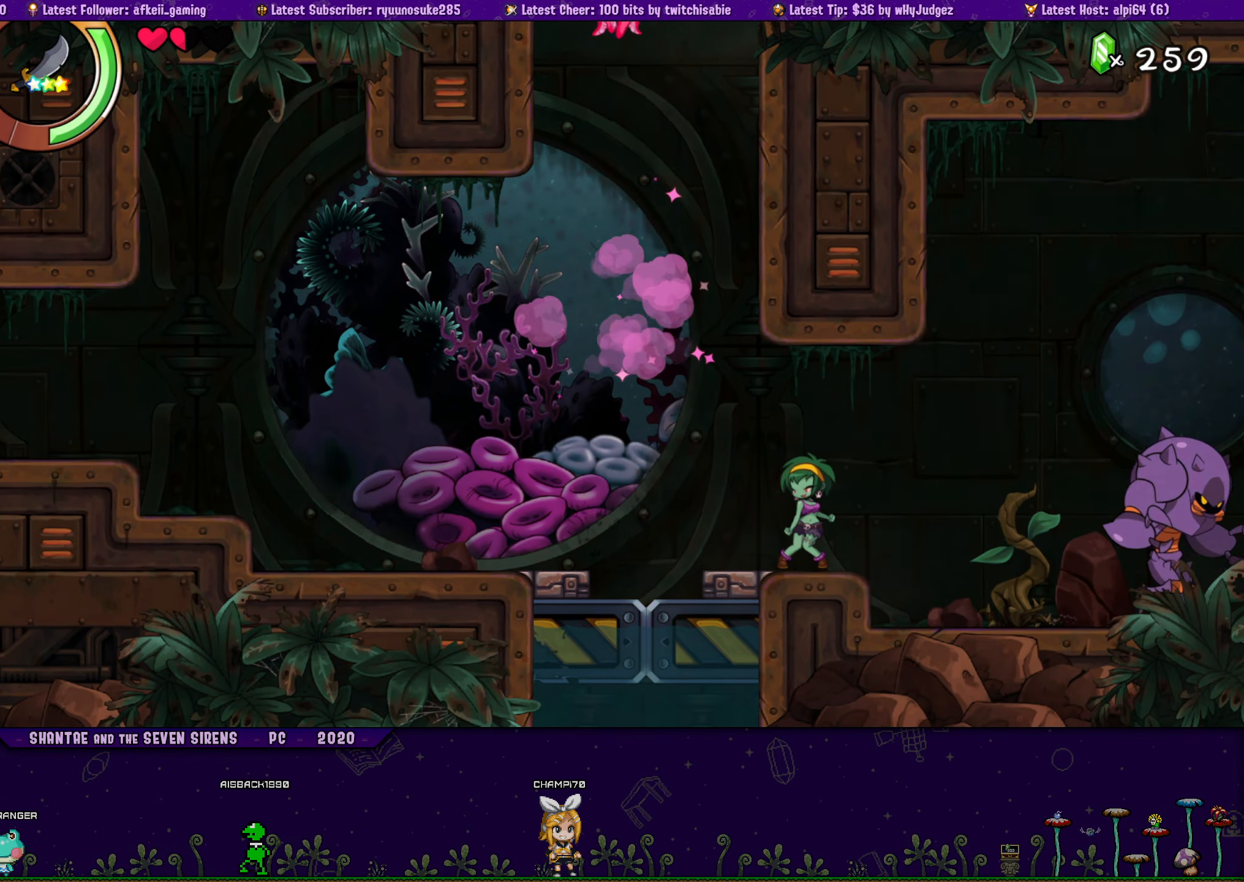
{"buttons": ["CROSS", "DPAD_UP", "DPAD_LEFT"], "button_events": [[50, "DPAD_UP", "up"], [300, "DPAD_UP", "down"], [367, "DPAD_LEFT", "down"]]}
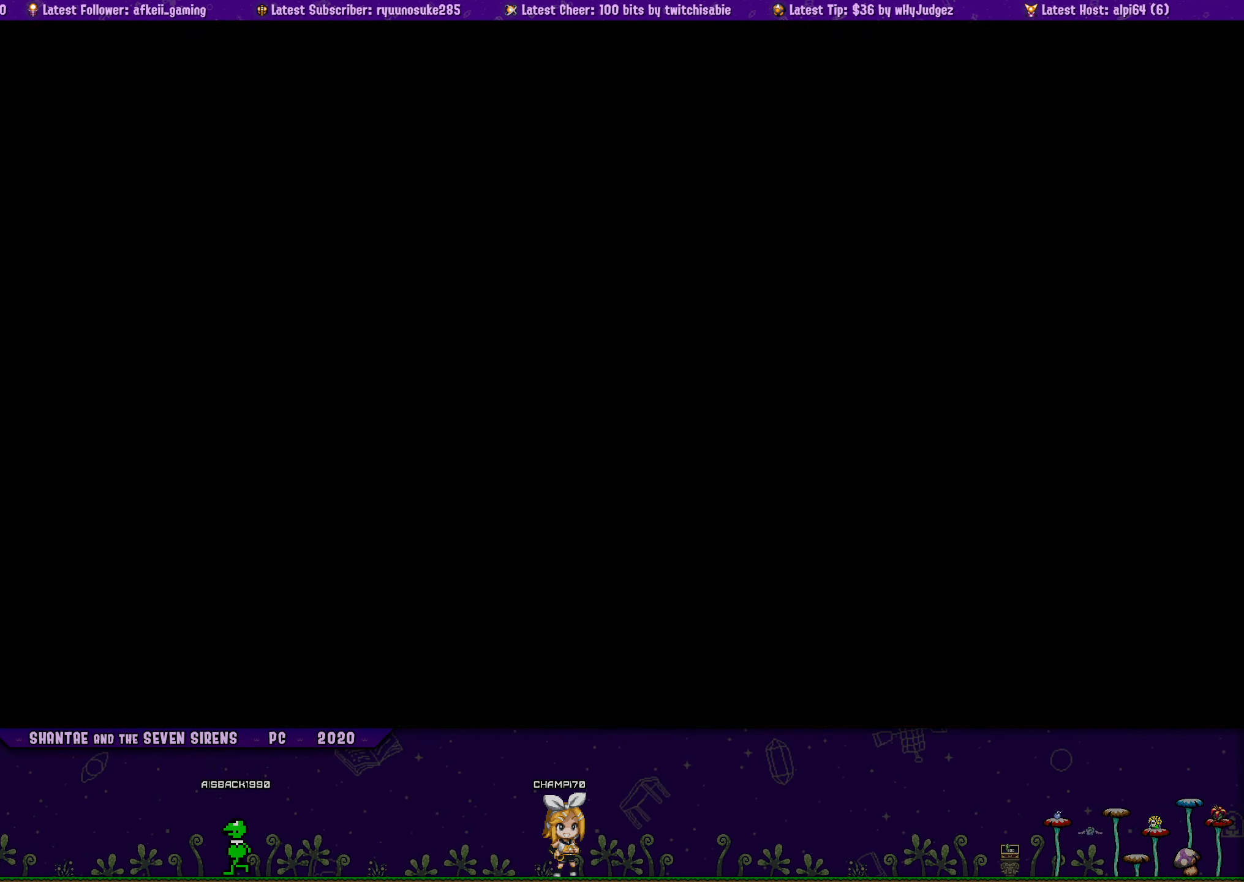
{"buttons": ["DPAD_UP", "DPAD_LEFT"], "button_events": [[100, "CROSS", "up"], [167, "CROSS", "down"], [466, "CROSS", "up"]]}
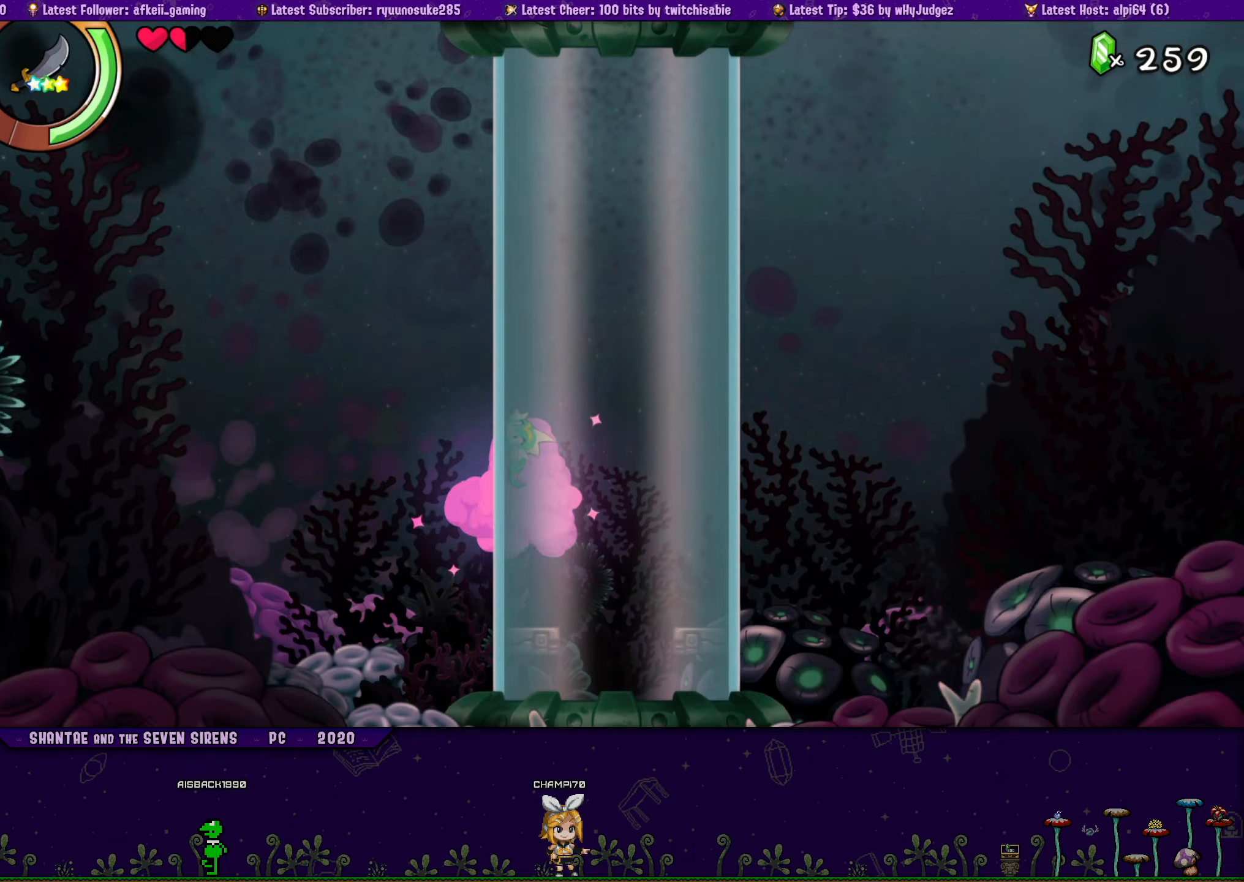
{"buttons": [], "button_events": [[200, "DPAD_LEFT", "up"], [250, "DPAD_UP", "up"]]}
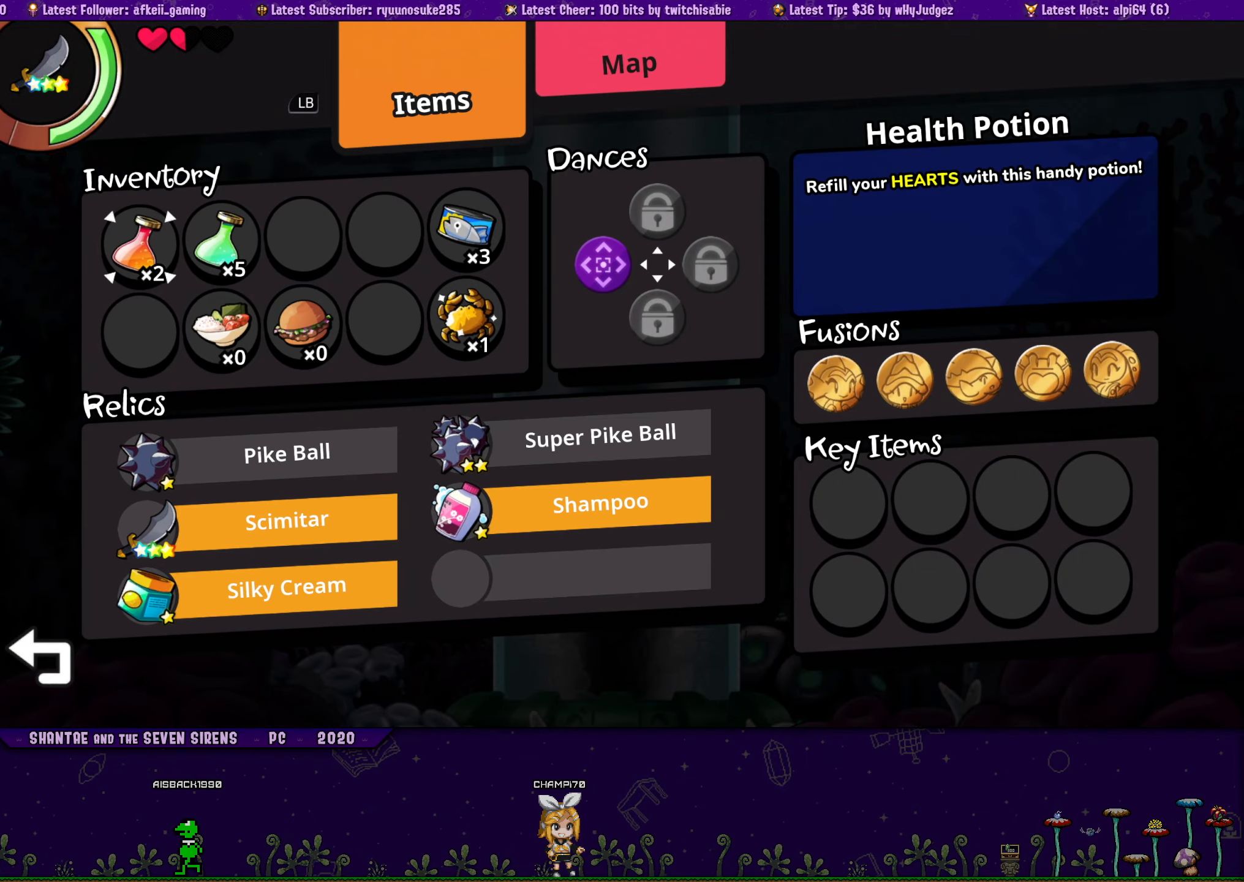
{"buttons": ["DPAD_RIGHT"], "button_events": [[166, "DPAD_DOWN", "down"], [166, "DPAD_RIGHT", "down"], [216, "DPAD_RIGHT", "up"], [233, "DPAD_DOWN", "up"], [316, "DPAD_RIGHT", "down"], [416, "DPAD_RIGHT", "up"], [483, "DPAD_RIGHT", "down"]]}
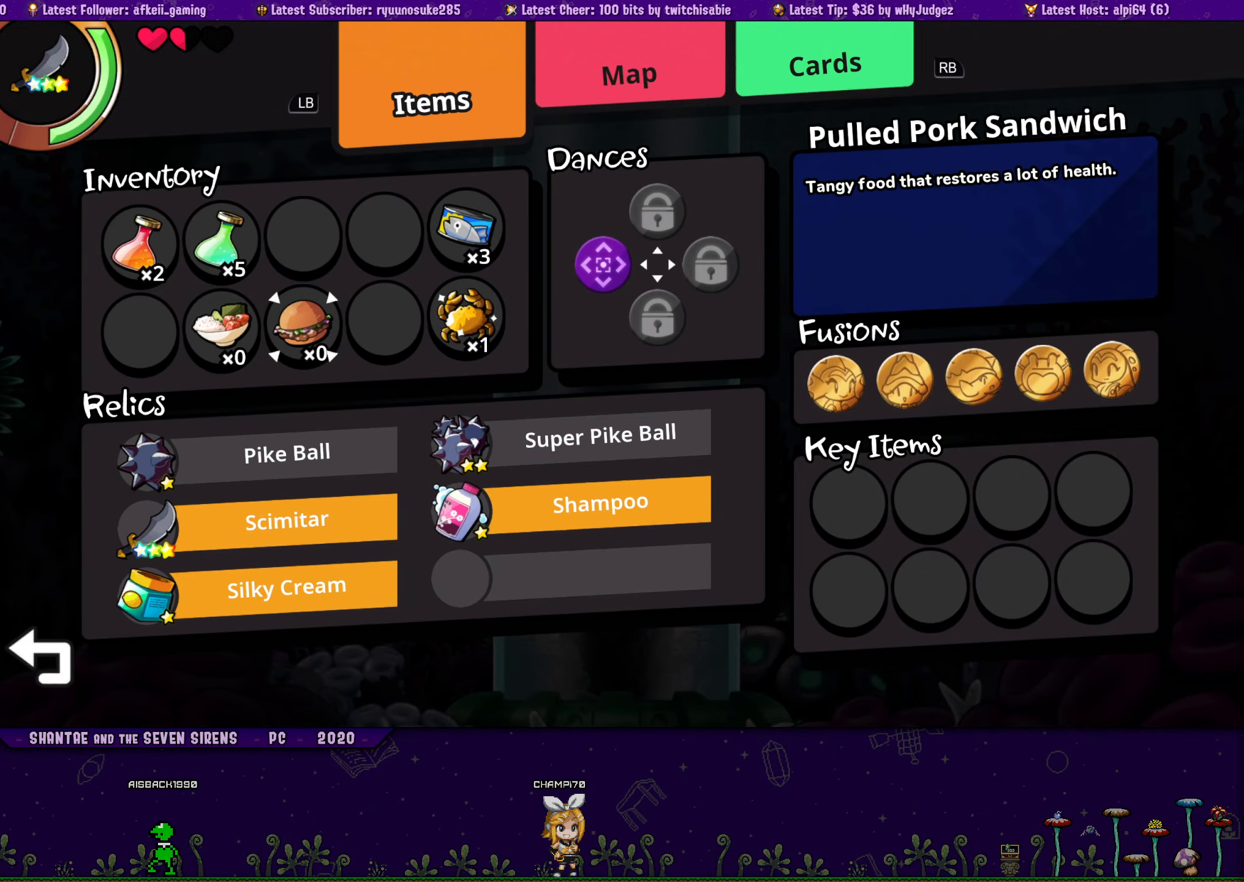
{"buttons": ["DPAD_UP"], "button_events": [[66, "DPAD_RIGHT", "up"], [116, "DPAD_RIGHT", "down"], [200, "DPAD_RIGHT", "up"], [450, "DPAD_UP", "down"]]}
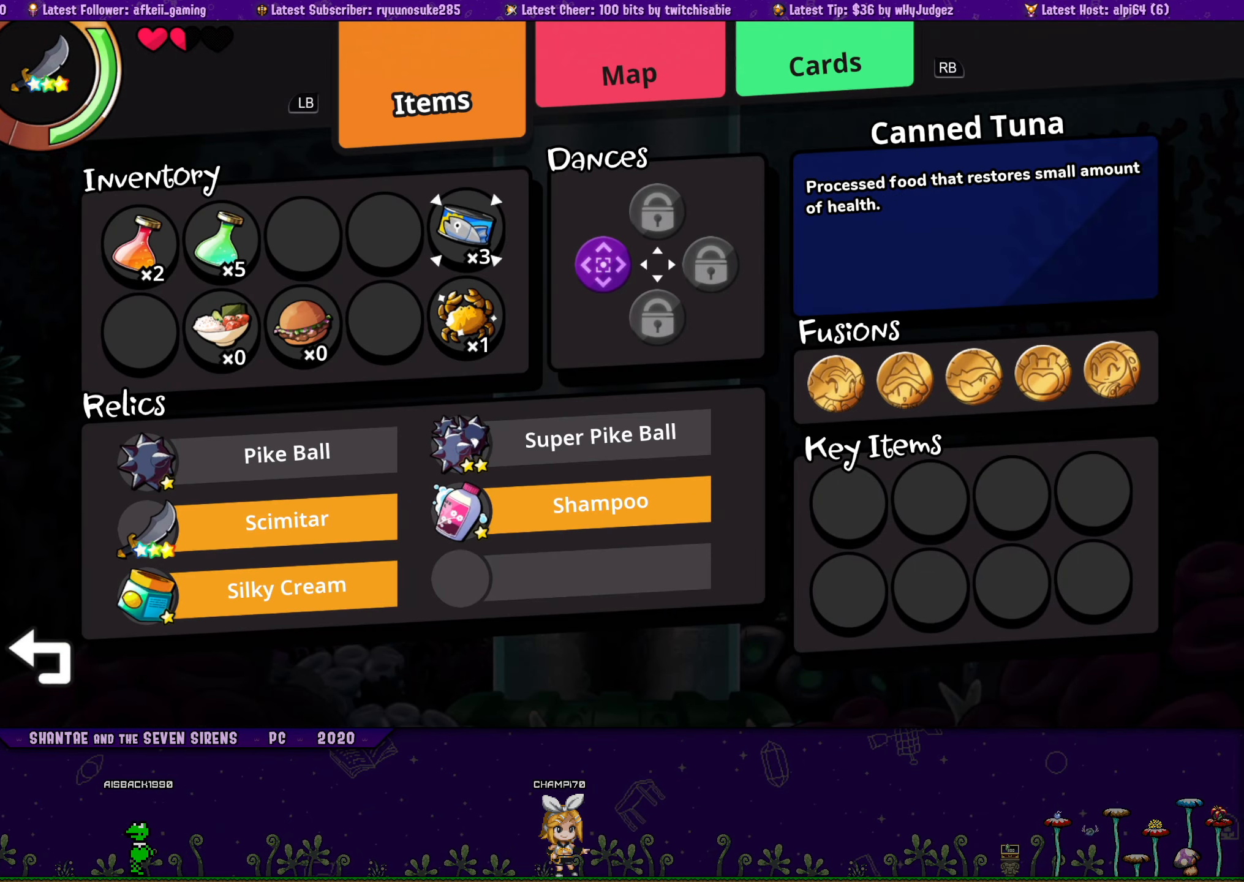
{"buttons": [], "button_events": [[33, "DPAD_UP", "up"], [116, "CROSS", "down"], [216, "CROSS", "up"], [283, "CROSS", "down"], [366, "CROSS", "up"]]}
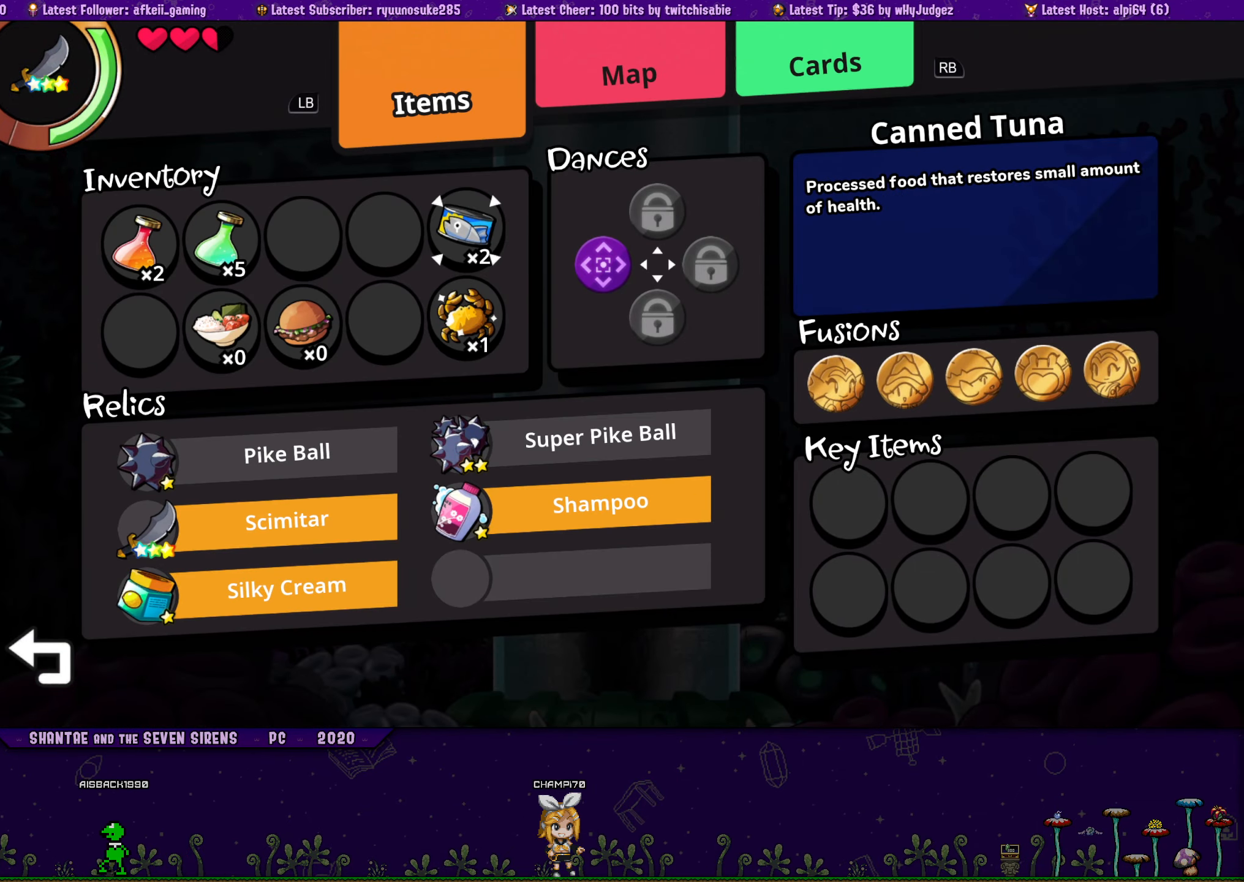
{"buttons": ["DPAD_UP", "DPAD_LEFT"], "button_events": [[350, "DPAD_UP", "down"], [383, "DPAD_LEFT", "down"]]}
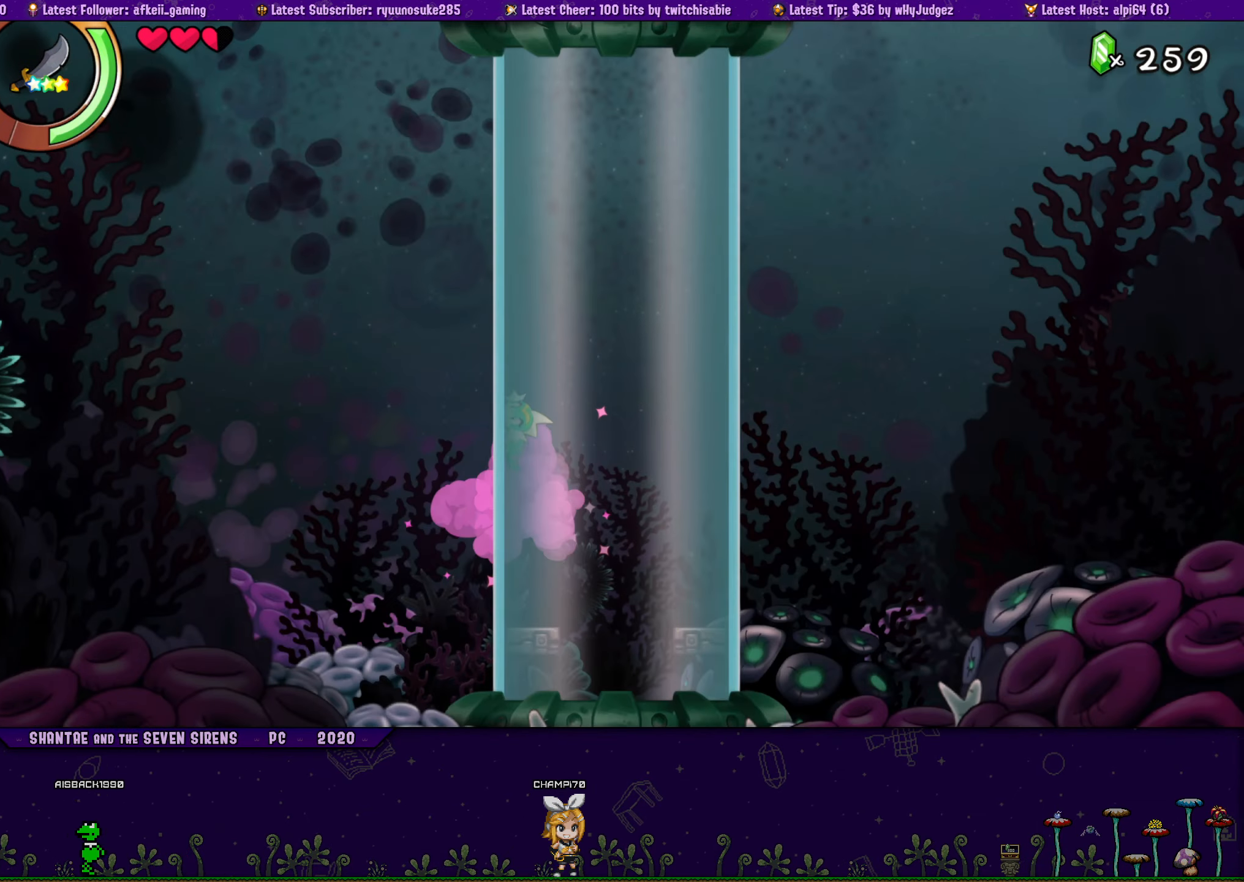
{"buttons": ["CROSS", "DPAD_UP", "DPAD_LEFT"], "button_events": [[133, "CROSS", "down"], [366, "CROSS", "up"], [450, "CROSS", "down"]]}
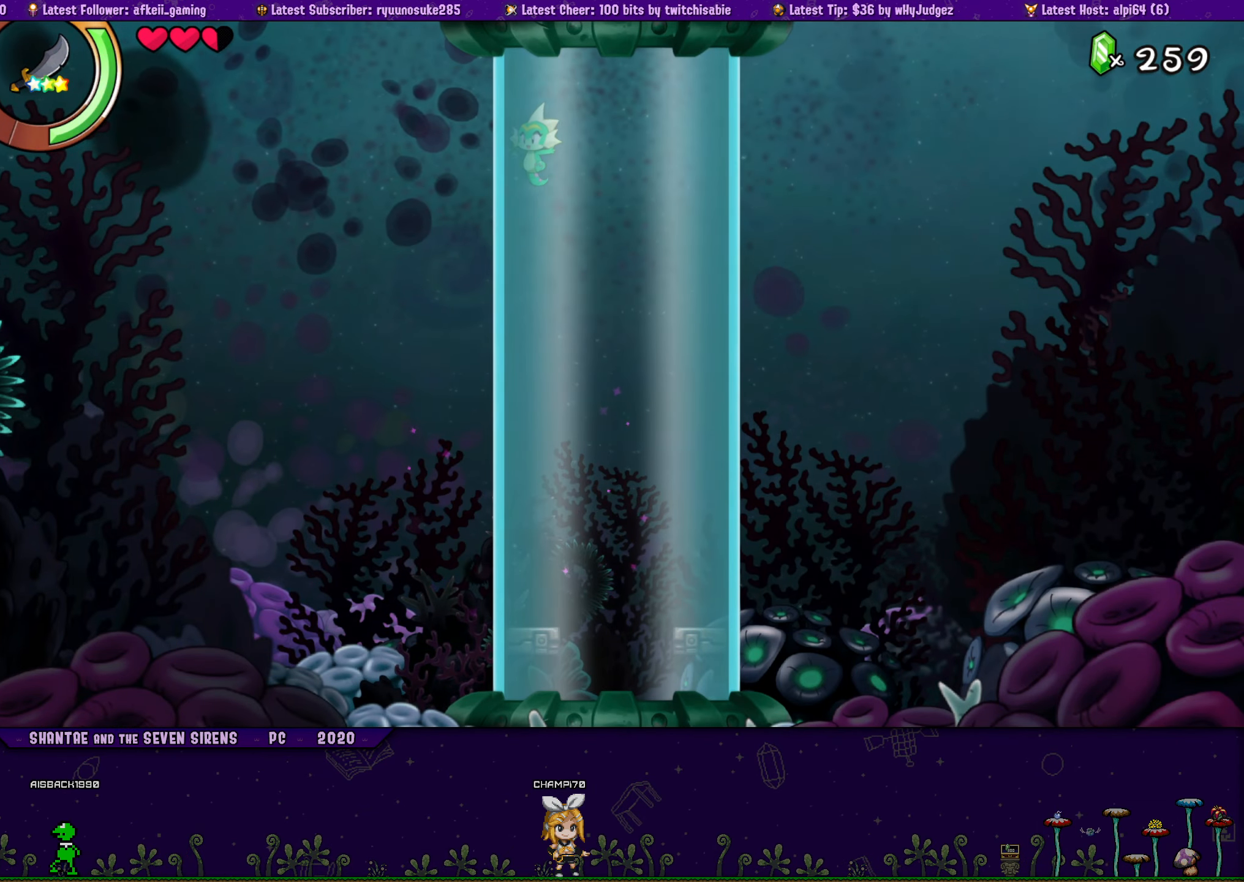
{"buttons": ["SQUARE", "DPAD_UP", "DPAD_LEFT"], "button_events": [[183, "CROSS", "up"], [250, "CROSS", "down"], [266, "SQUARE", "down"], [433, "CROSS", "up"]]}
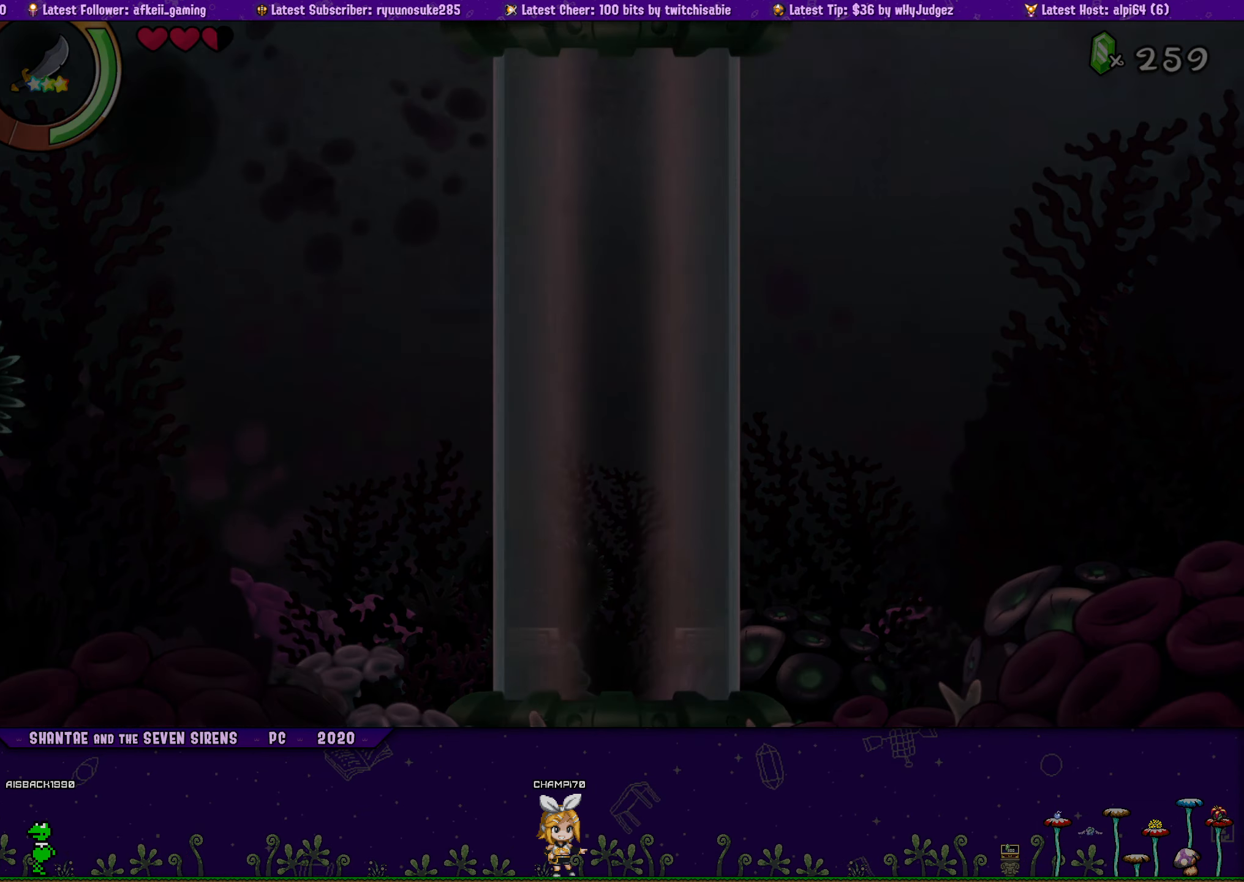
{"buttons": ["SQUARE", "DPAD_UP", "DPAD_LEFT"], "button_events": [[216, "CROSS", "down"], [500, "CROSS", "up"]]}
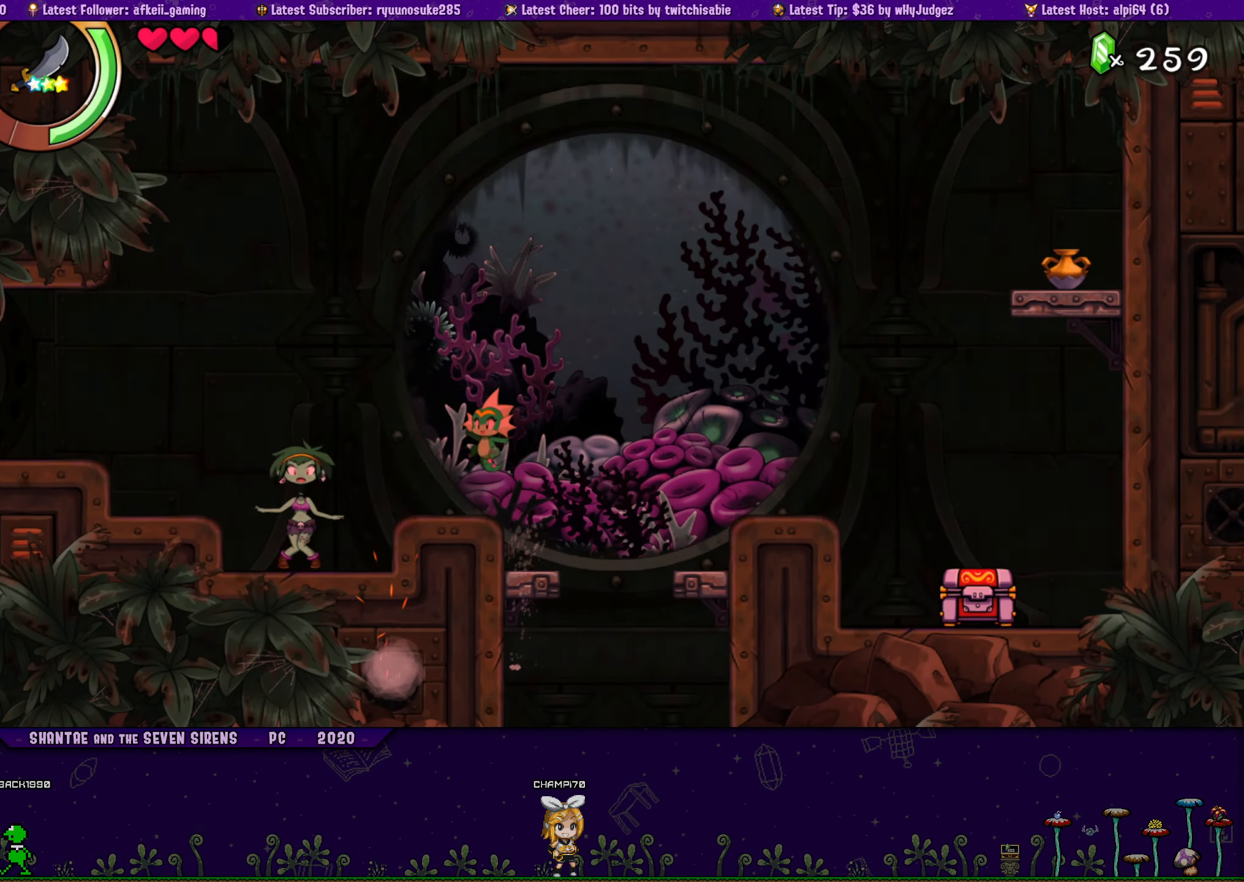
{"buttons": ["SQUARE", "DPAD_LEFT"], "button_events": [[83, "CROSS", "down"], [150, "CROSS", "up"], [150, "R1", "down"], [333, "DPAD_UP", "up"], [366, "R1", "up"]]}
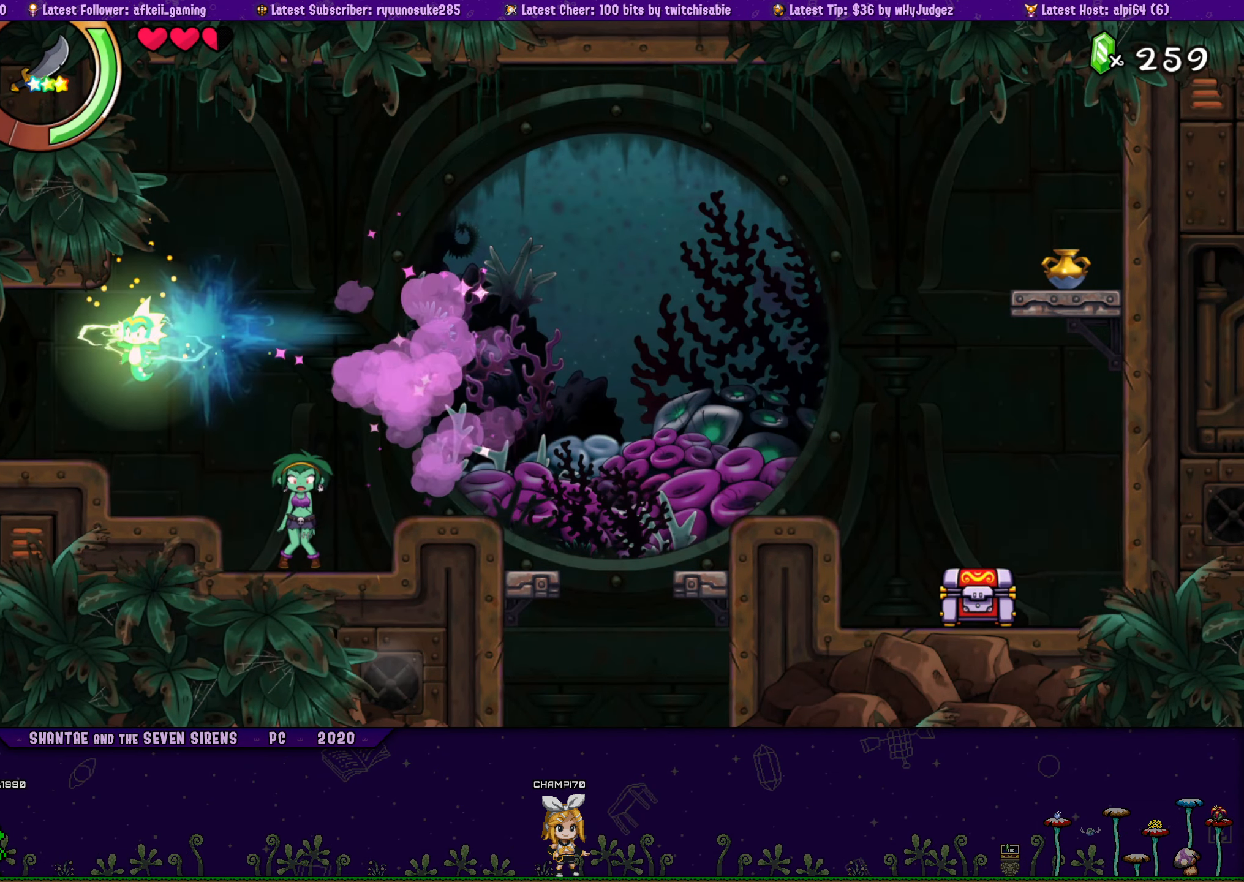
{"buttons": [], "button_events": [[50, "DPAD_LEFT", "up"], [300, "SQUARE", "up"]]}
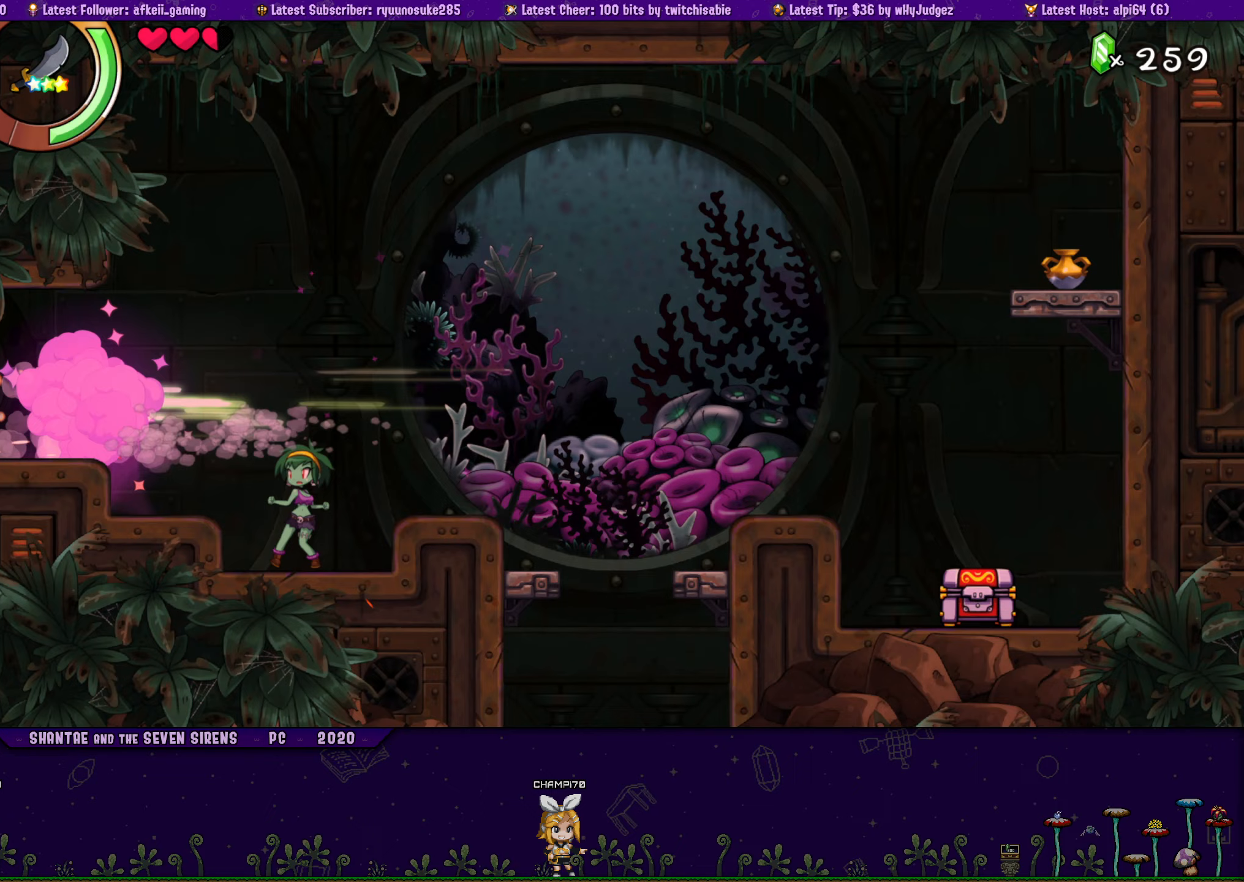
{"buttons": ["DPAD_LEFT"], "button_events": [[400, "DPAD_LEFT", "down"]]}
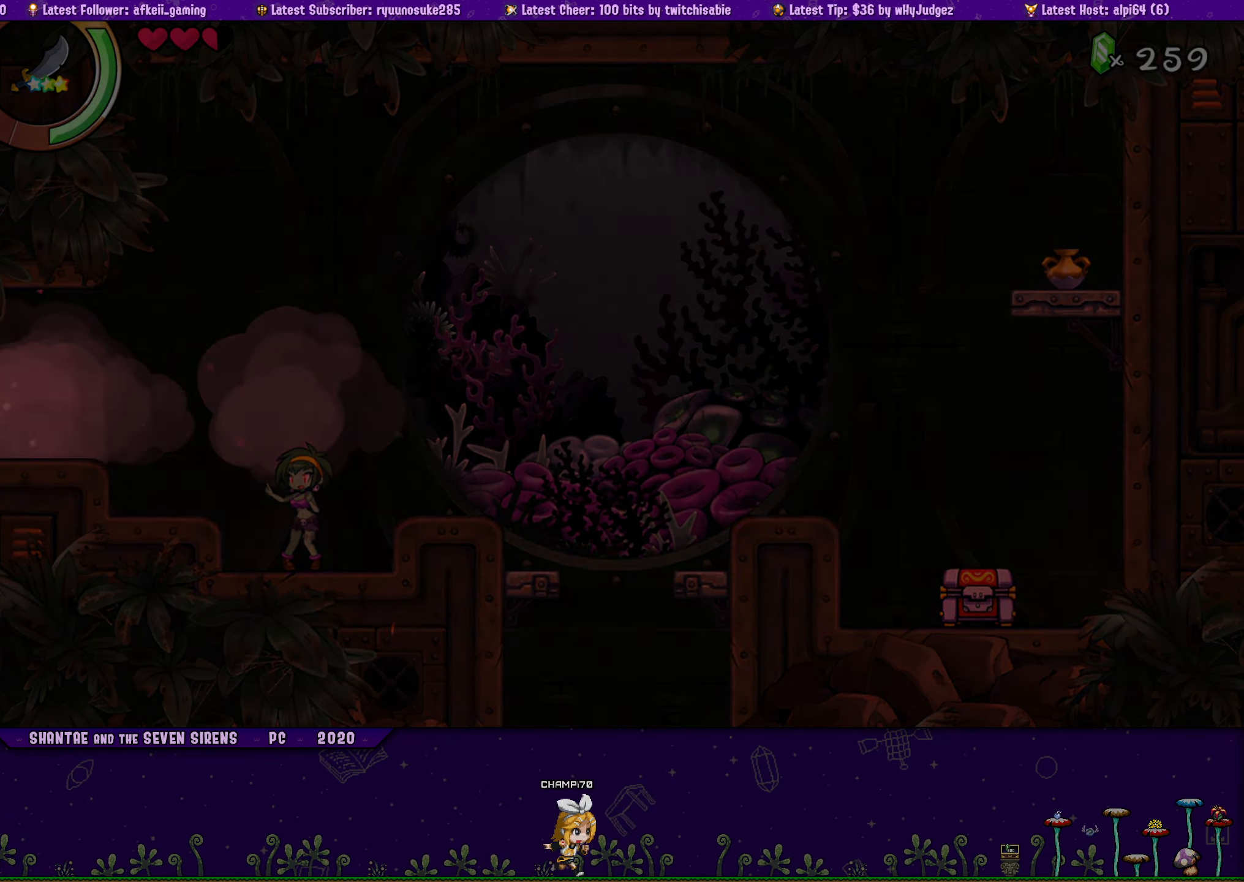
{"buttons": ["DPAD_LEFT"], "button_events": []}
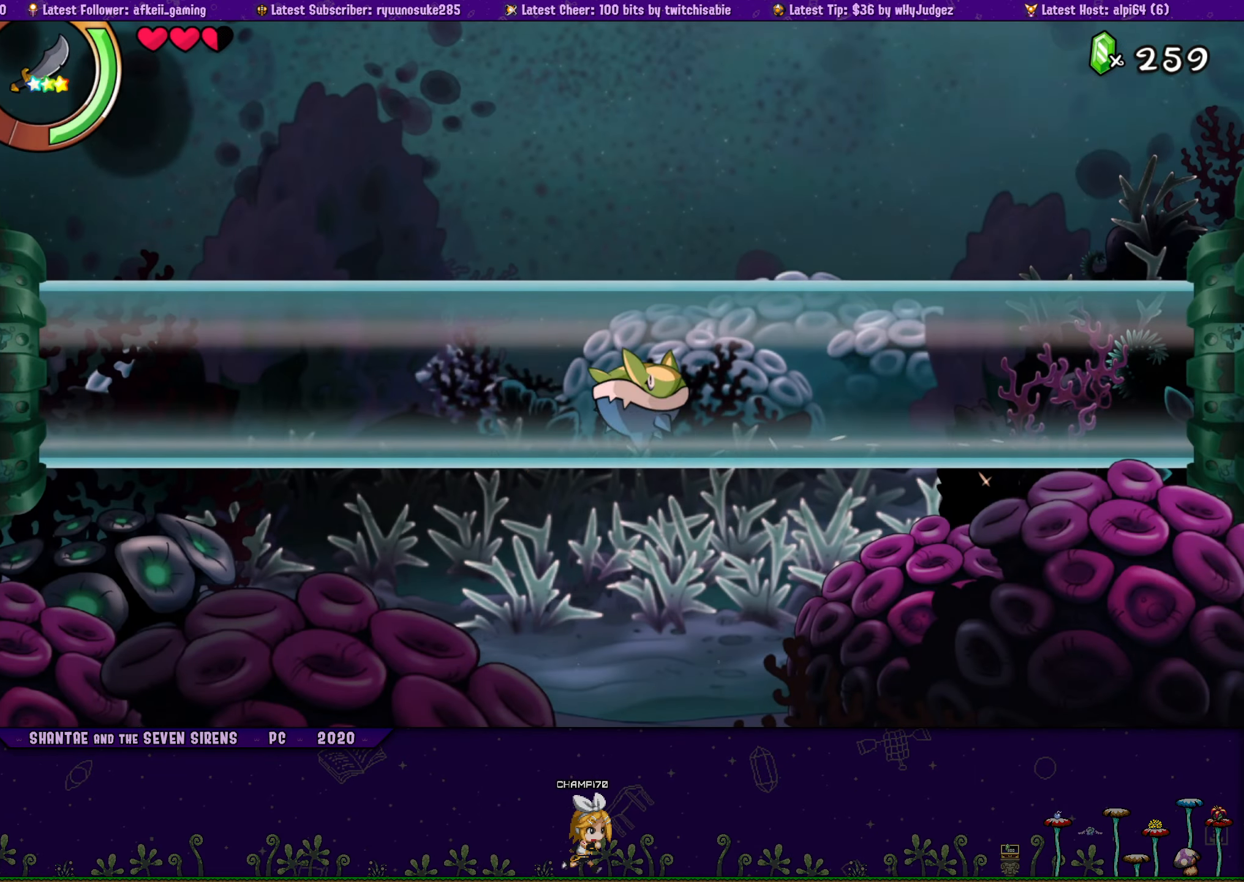
{"buttons": ["DPAD_LEFT"], "button_events": []}
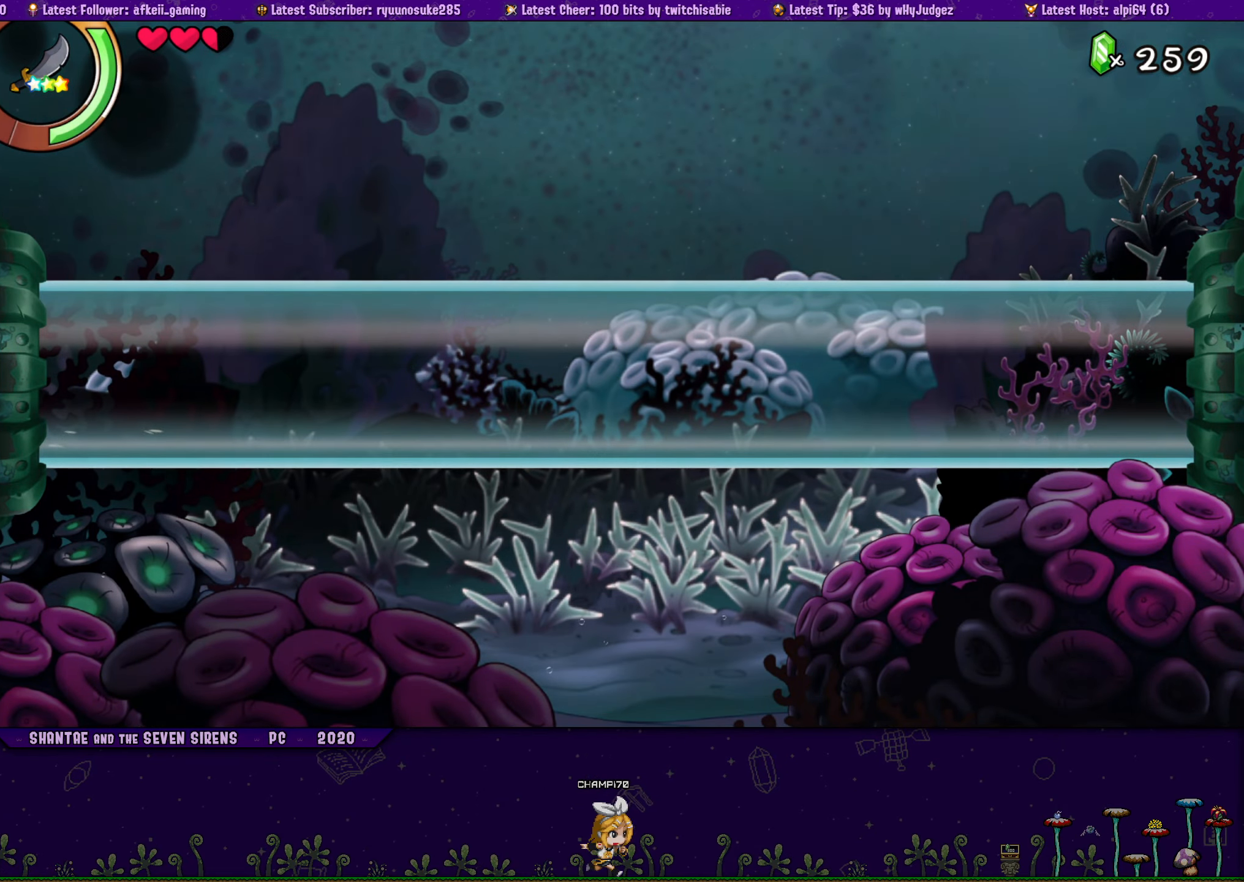
{"buttons": ["CROSS", "DPAD_LEFT"], "button_events": [[300, "CROSS", "down"]]}
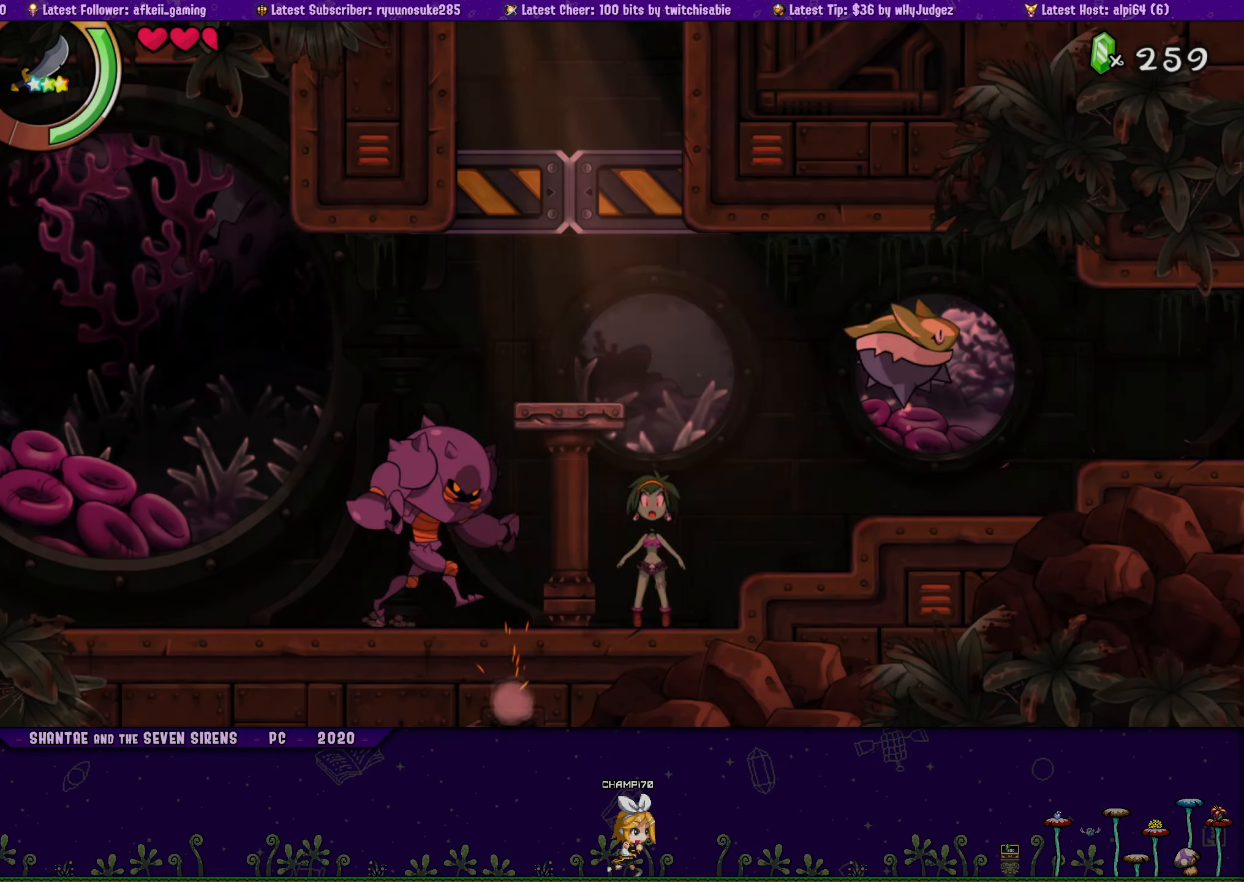
{"buttons": ["SQUARE", "DPAD_LEFT"], "button_events": [[183, "CROSS", "up"], [233, "R1", "down"], [250, "SQUARE", "down"], [483, "R1", "up"]]}
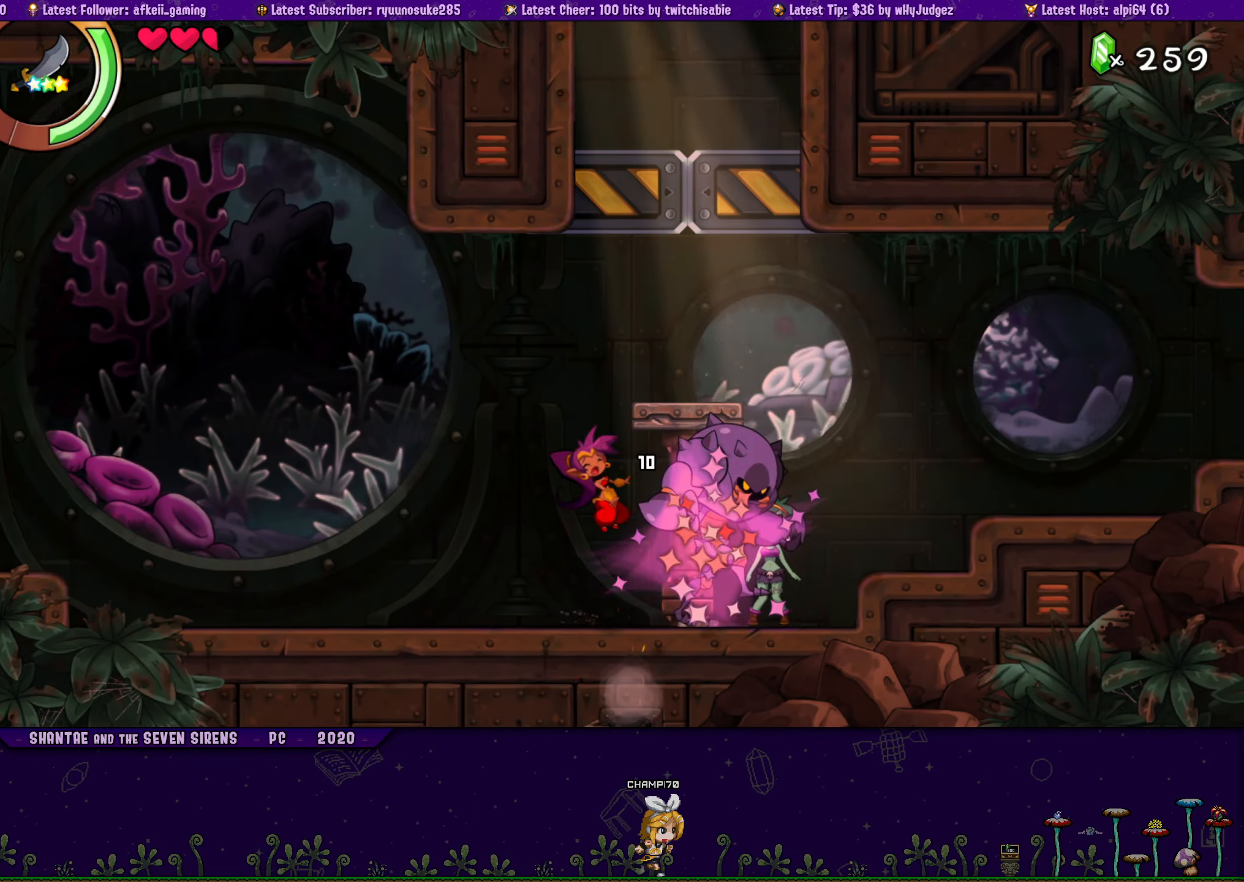
{"buttons": ["SQUARE", "DPAD_LEFT"], "button_events": [[200, "R1", "down"], [400, "R1", "up"]]}
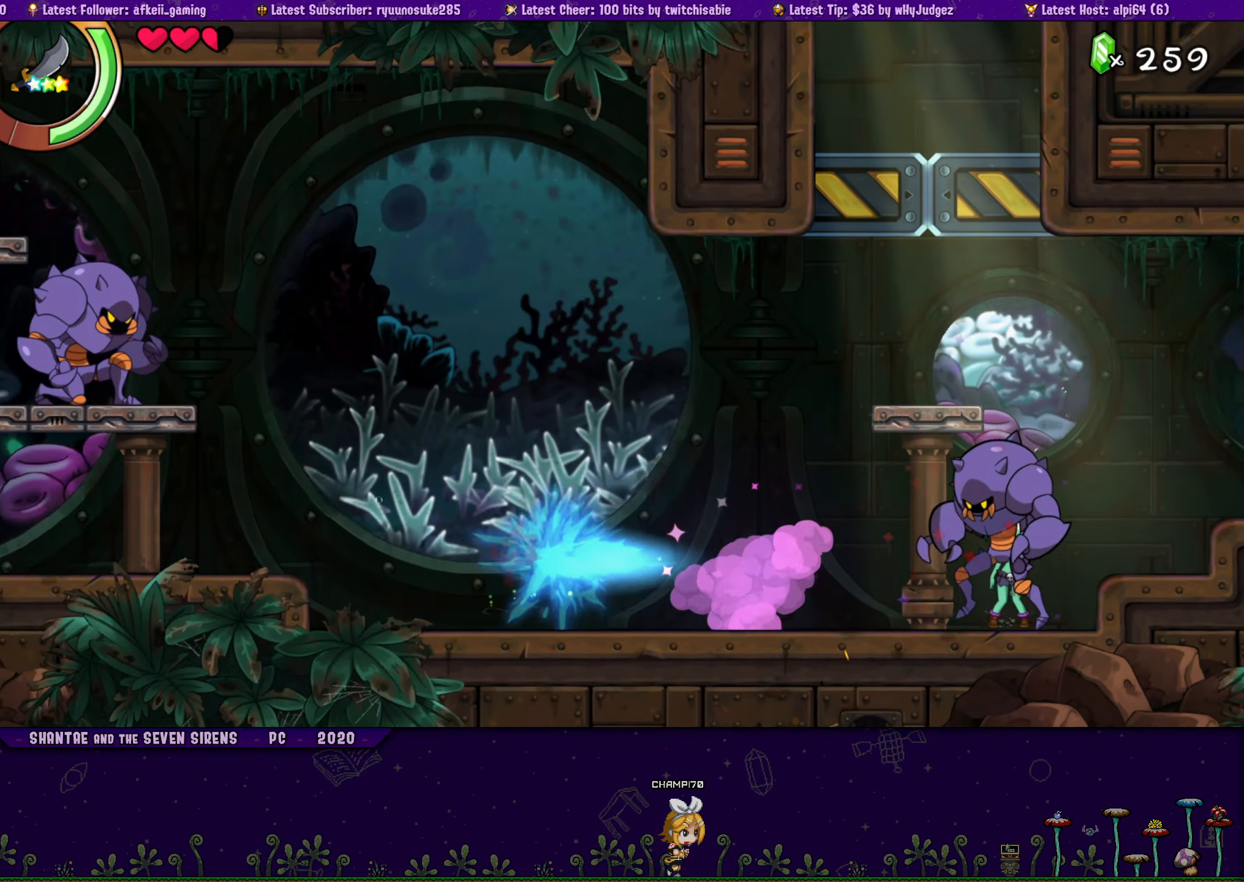
{"buttons": ["SQUARE", "DPAD_LEFT"], "button_events": [[150, "CROSS", "down"], [250, "CROSS", "up"], [250, "R1", "down"], [383, "R1", "up"]]}
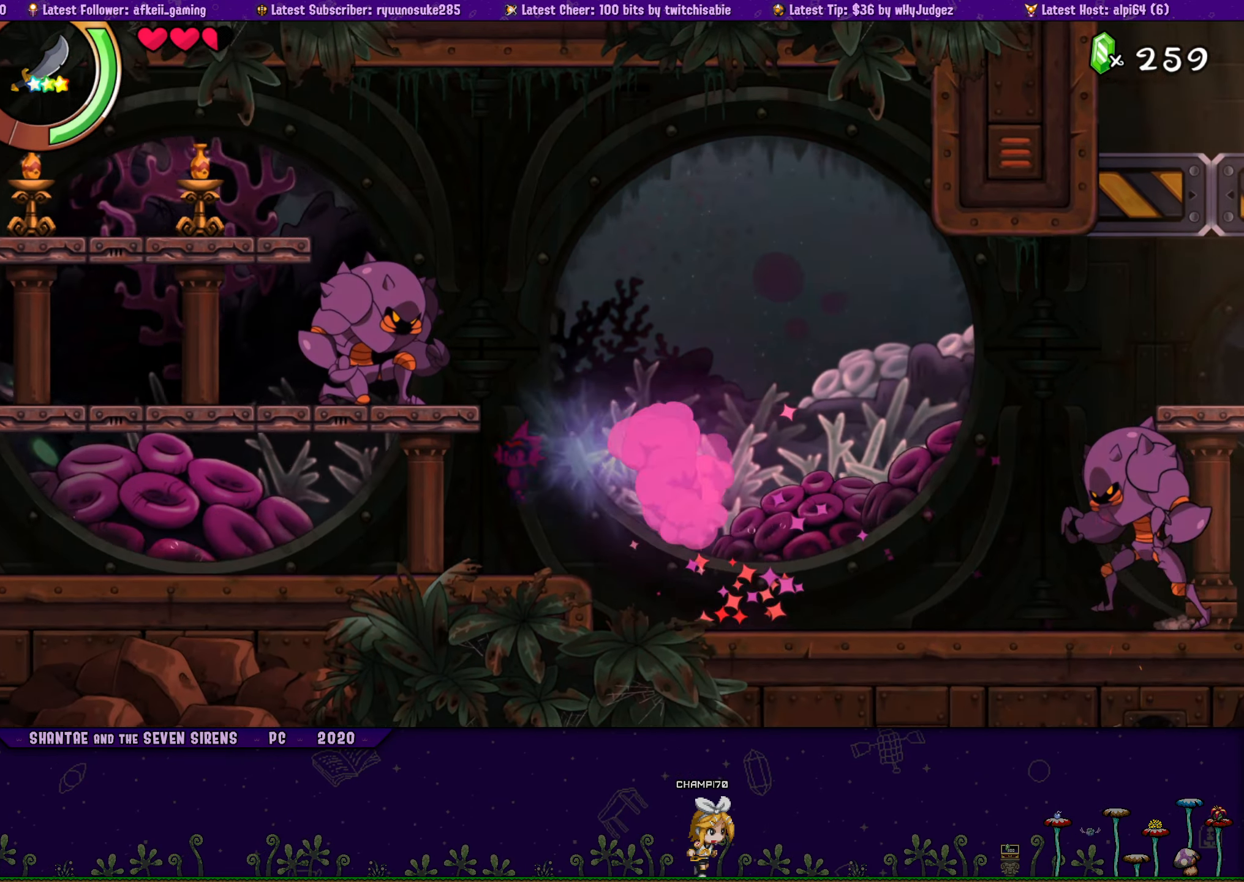
{"buttons": ["DPAD_LEFT"], "button_events": [[283, "SQUARE", "up"]]}
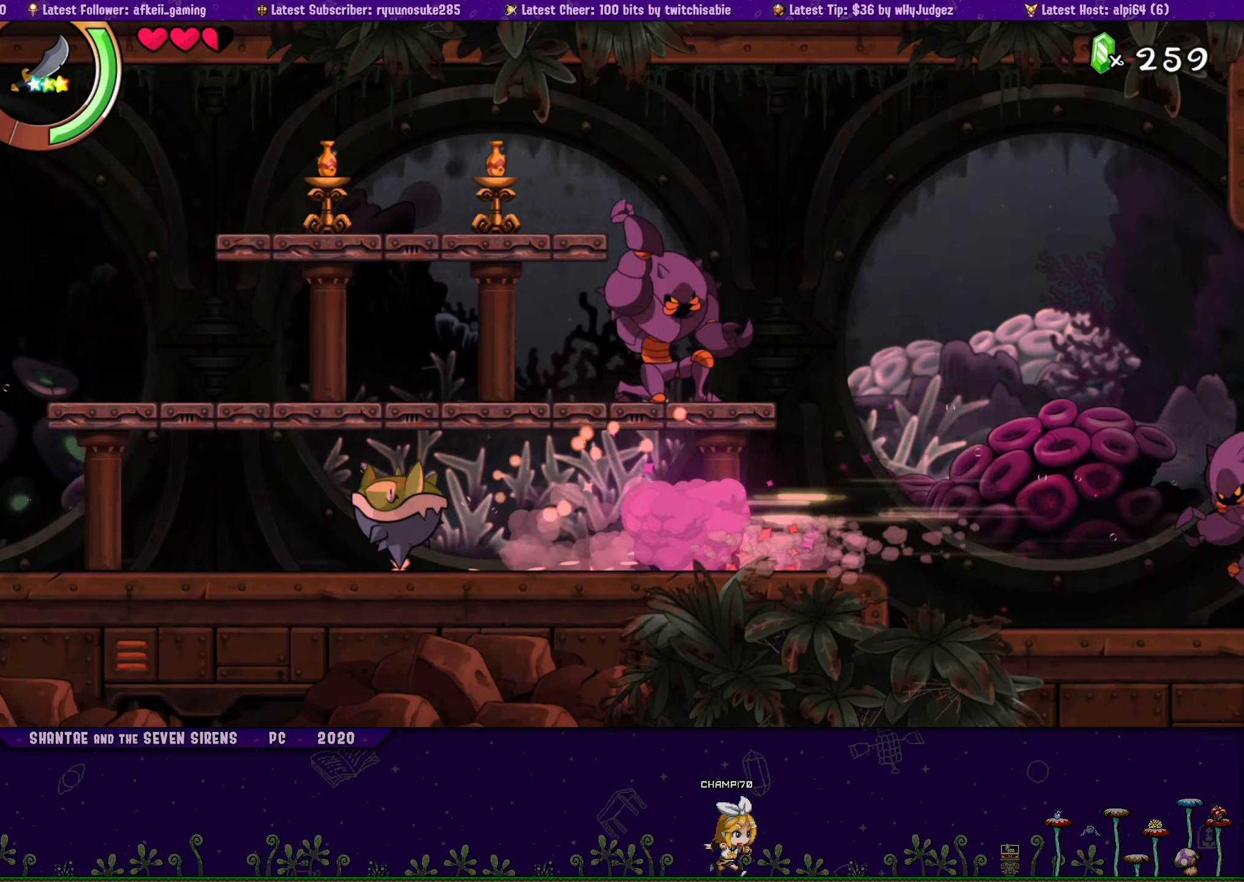
{"buttons": ["DPAD_LEFT"], "button_events": []}
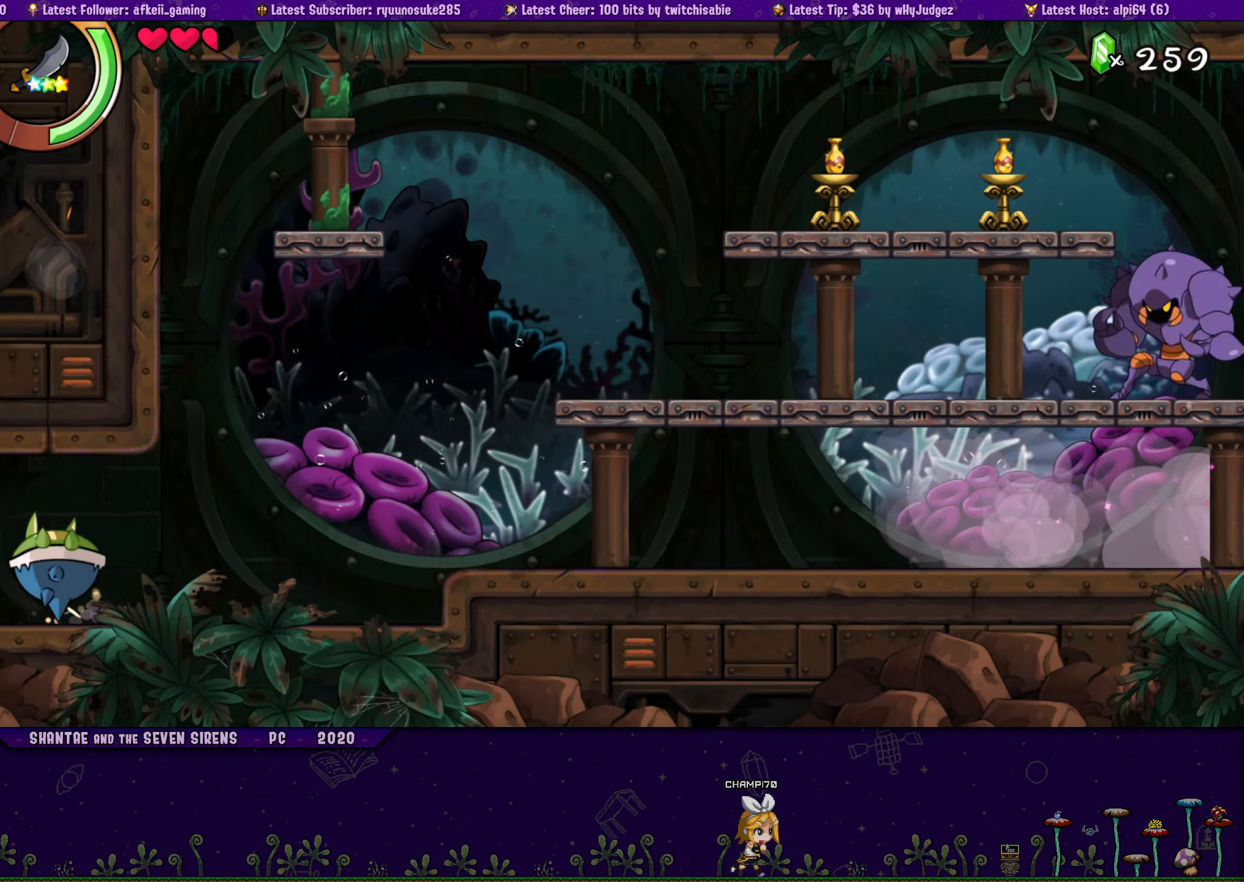
{"buttons": [], "button_events": [[333, "DPAD_LEFT", "up"]]}